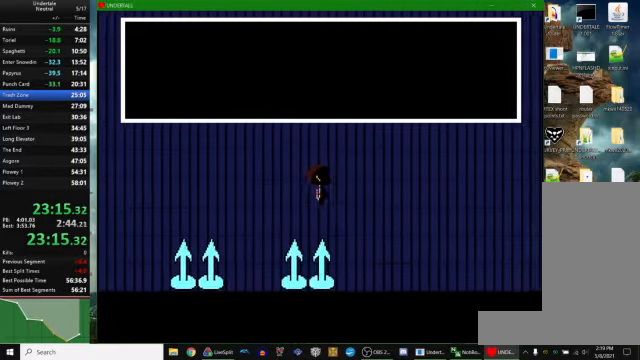
Gameplay with keyboard; each line is a JSON object with the keys held at the frame after it. "events" lists presses ("down") and releases ("up") of "c", "ctrl_r", "down", "escape", "left", "return", "right", "space", "up", "x" and "z" between this image and that frame as [ms after this image, input, new state], when the widget could be followed in between. No other keys are recorded. Mouse input is not recorded. Not read: other_keys.
{"keys": ["down", "right", "up"], "events": []}
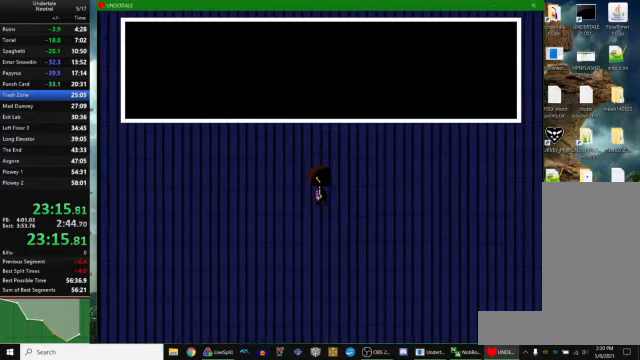
{"keys": ["down", "right", "up"], "events": []}
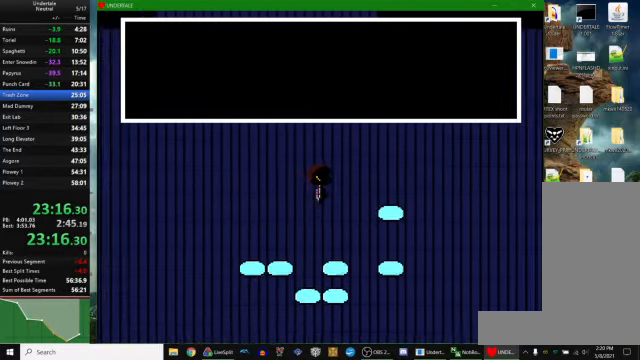
{"keys": ["down", "right", "up"], "events": []}
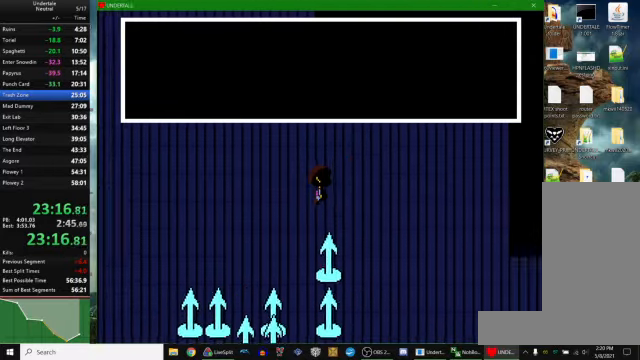
{"keys": ["down", "right"], "events": [[233, "up", "up"]]}
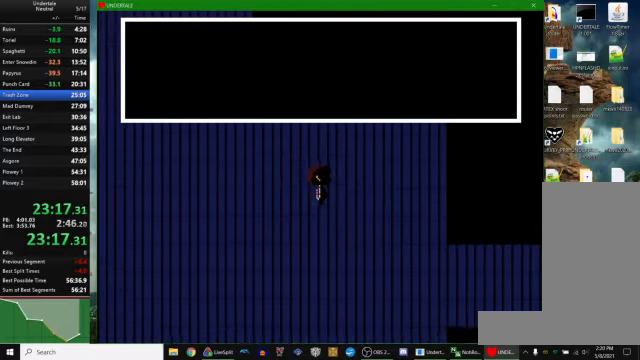
{"keys": ["down", "right"], "events": []}
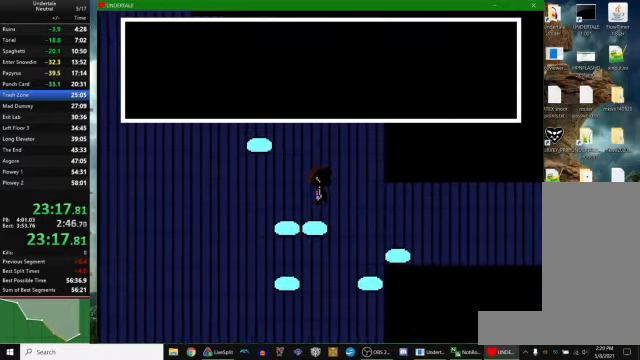
{"keys": ["right"], "events": [[100, "down", "up"]]}
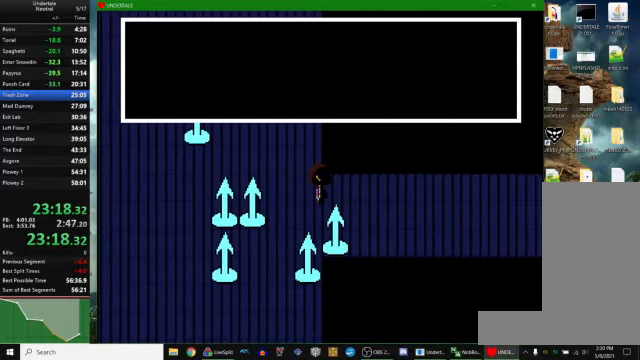
{"keys": ["down", "right"], "events": [[233, "down", "down"]]}
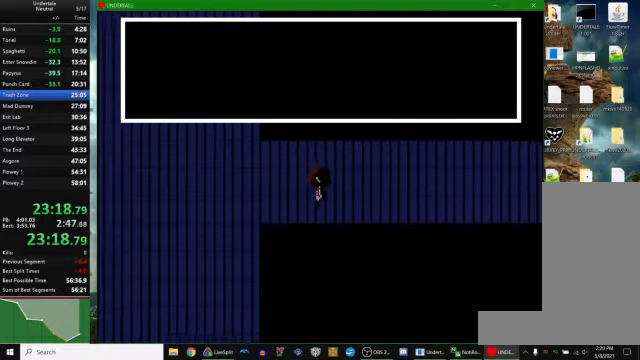
{"keys": ["right", "up"], "events": [[234, "down", "up"], [434, "up", "down"]]}
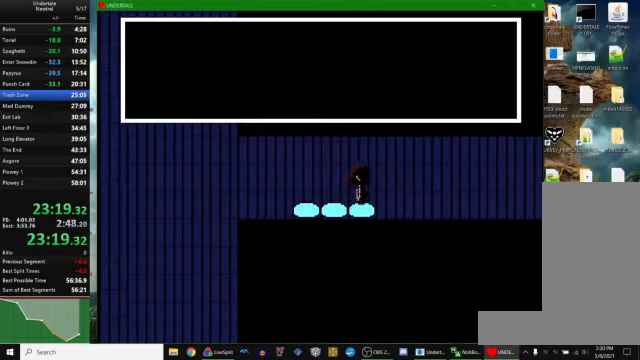
{"keys": ["right", "up"], "events": []}
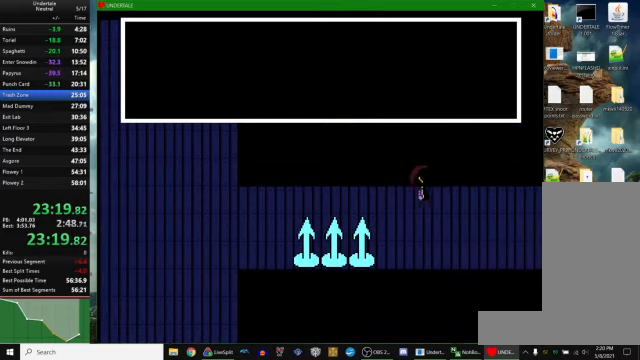
{"keys": ["right", "up"], "events": []}
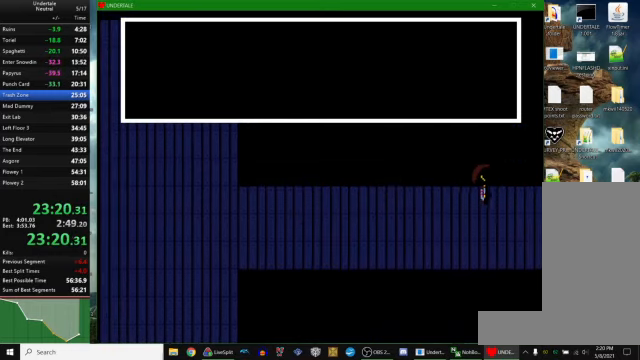
{"keys": ["x", "z"], "events": [[234, "right", "up"], [234, "up", "up"], [267, "z", "down"], [300, "x", "down"], [334, "z", "up"], [367, "x", "up"], [367, "z", "down"], [434, "x", "down"], [434, "z", "up"], [467, "z", "down"]]}
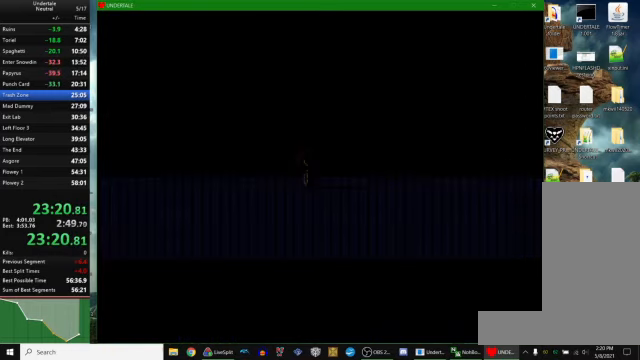
{"keys": ["down", "right"], "events": [[34, "z", "up"], [67, "down", "down"], [67, "right", "down"], [67, "x", "up"]]}
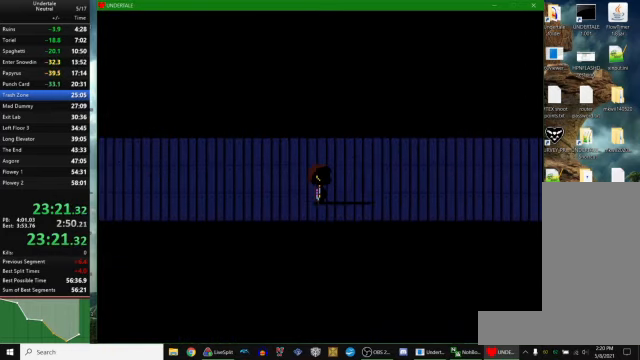
{"keys": ["down", "right"], "events": []}
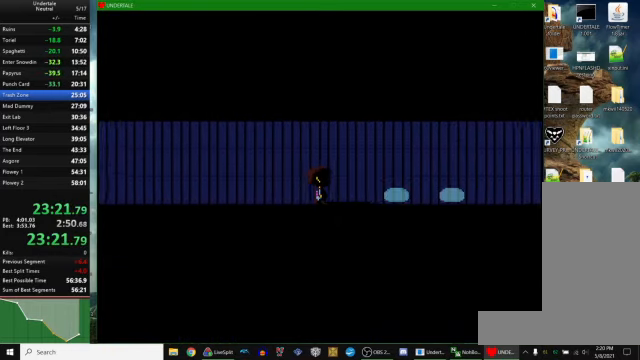
{"keys": ["right", "up"], "events": [[267, "down", "up"], [367, "up", "down"]]}
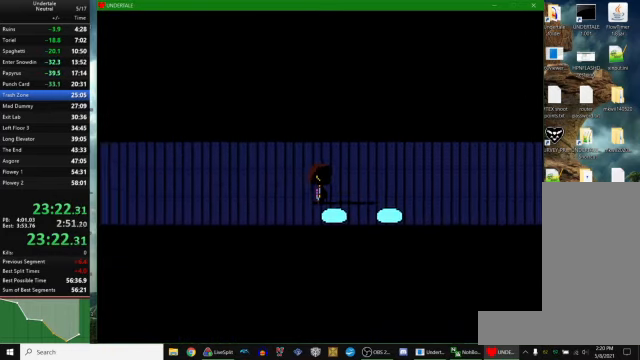
{"keys": ["right"], "events": [[200, "up", "up"]]}
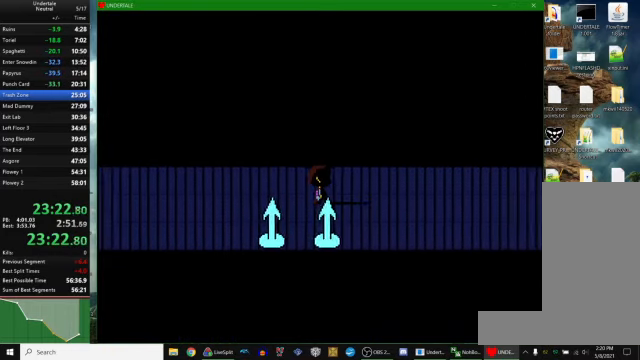
{"keys": ["down", "right"], "events": [[300, "down", "down"]]}
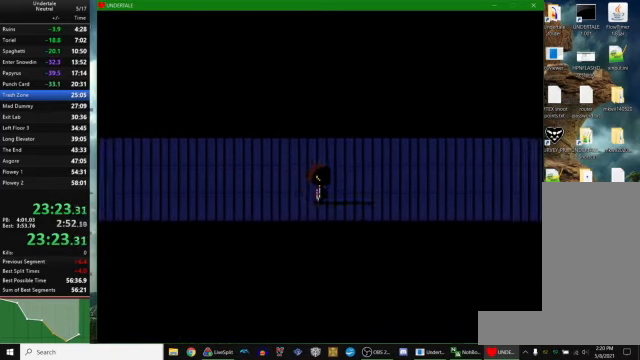
{"keys": ["down", "right"], "events": []}
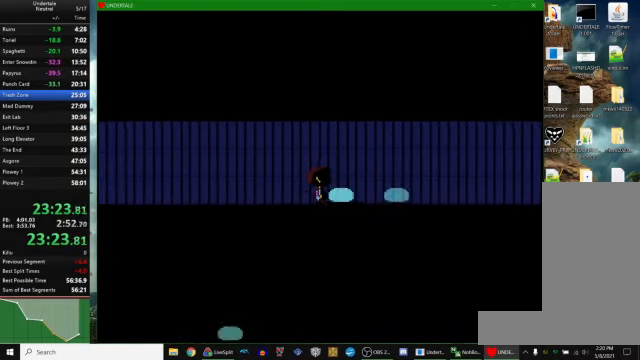
{"keys": ["right", "up"], "events": [[134, "down", "up"], [267, "up", "down"]]}
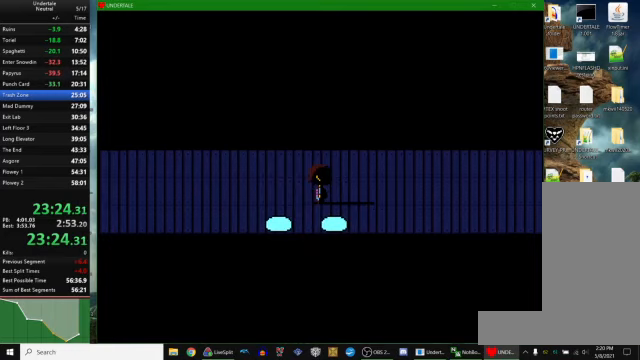
{"keys": ["right"], "events": [[100, "up", "up"]]}
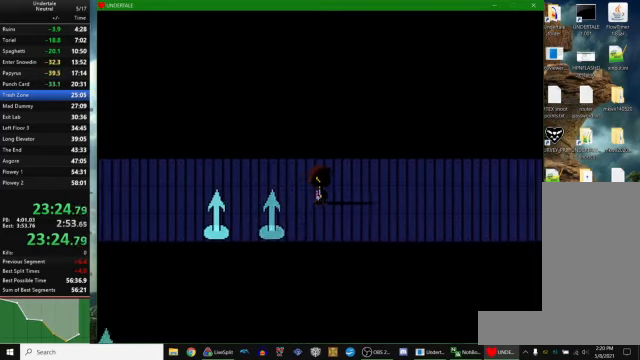
{"keys": ["right"], "events": []}
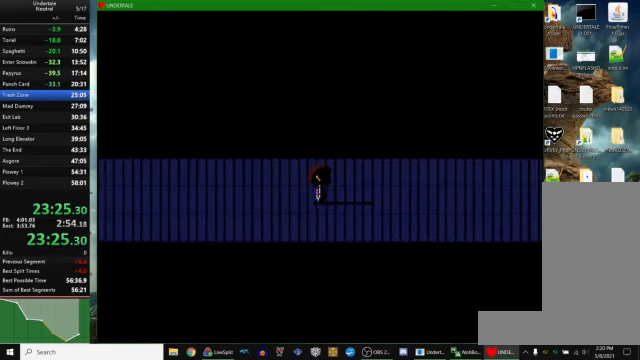
{"keys": ["left"], "events": [[333, "left", "down"], [367, "right", "up"]]}
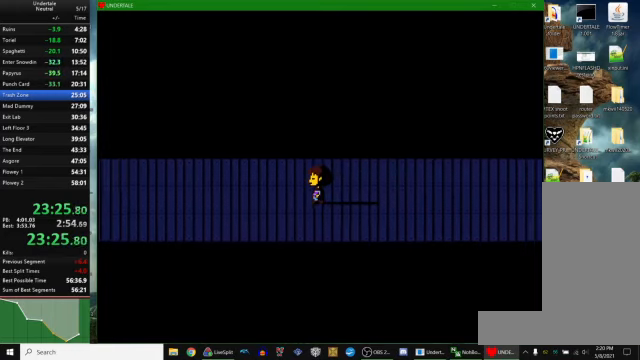
{"keys": ["left"], "events": []}
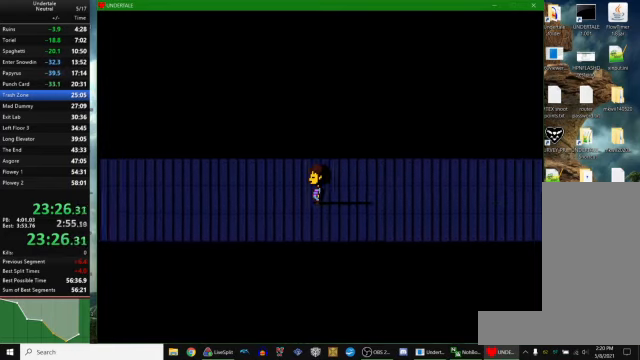
{"keys": ["left"], "events": []}
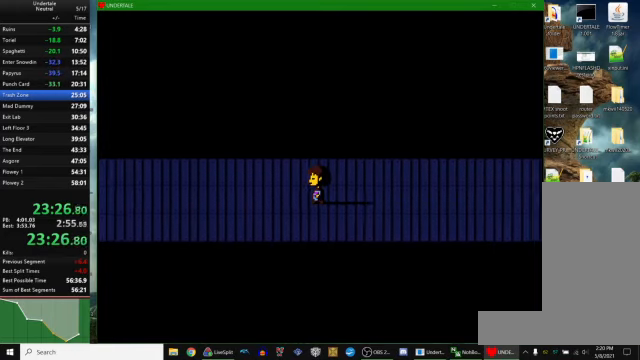
{"keys": ["left"], "events": []}
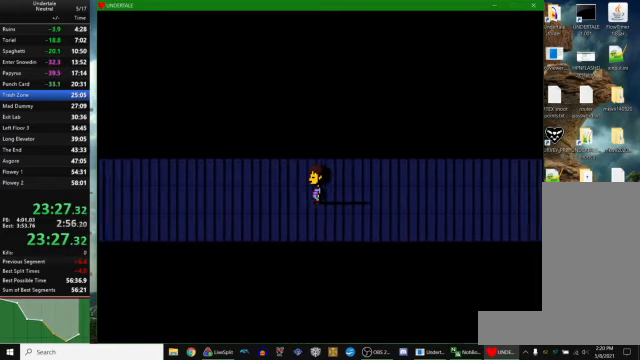
{"keys": ["left"], "events": []}
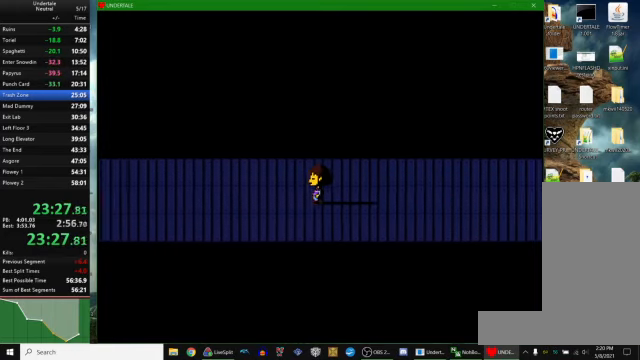
{"keys": ["left"], "events": []}
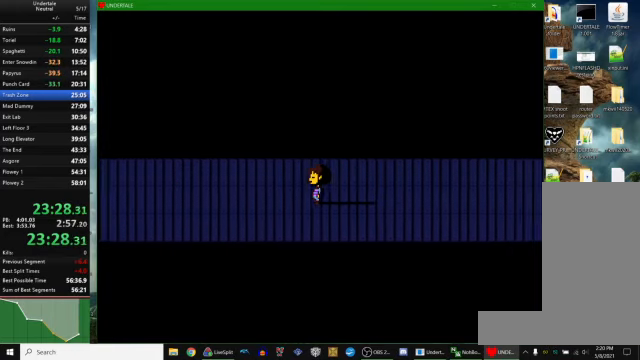
{"keys": ["left"], "events": []}
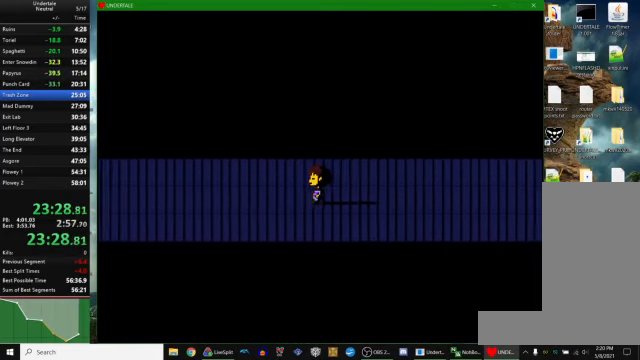
{"keys": ["left"], "events": []}
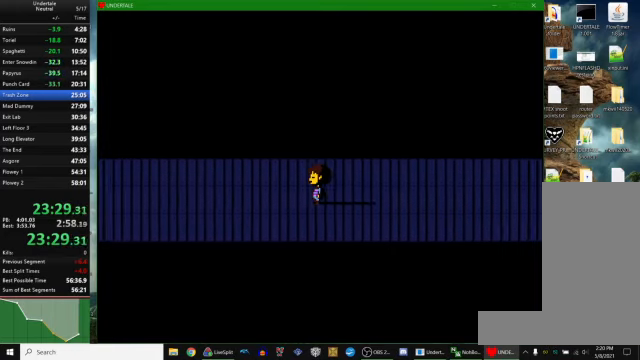
{"keys": ["left"], "events": []}
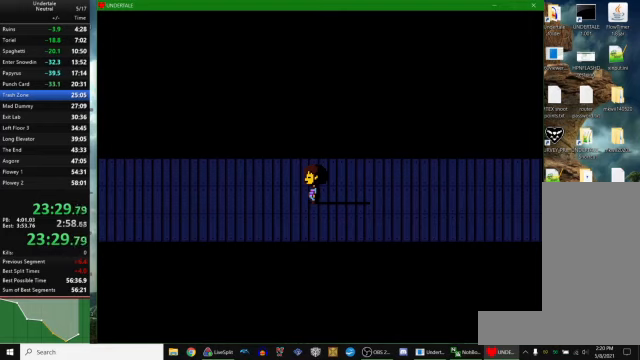
{"keys": [], "events": [[366, "left", "up"]]}